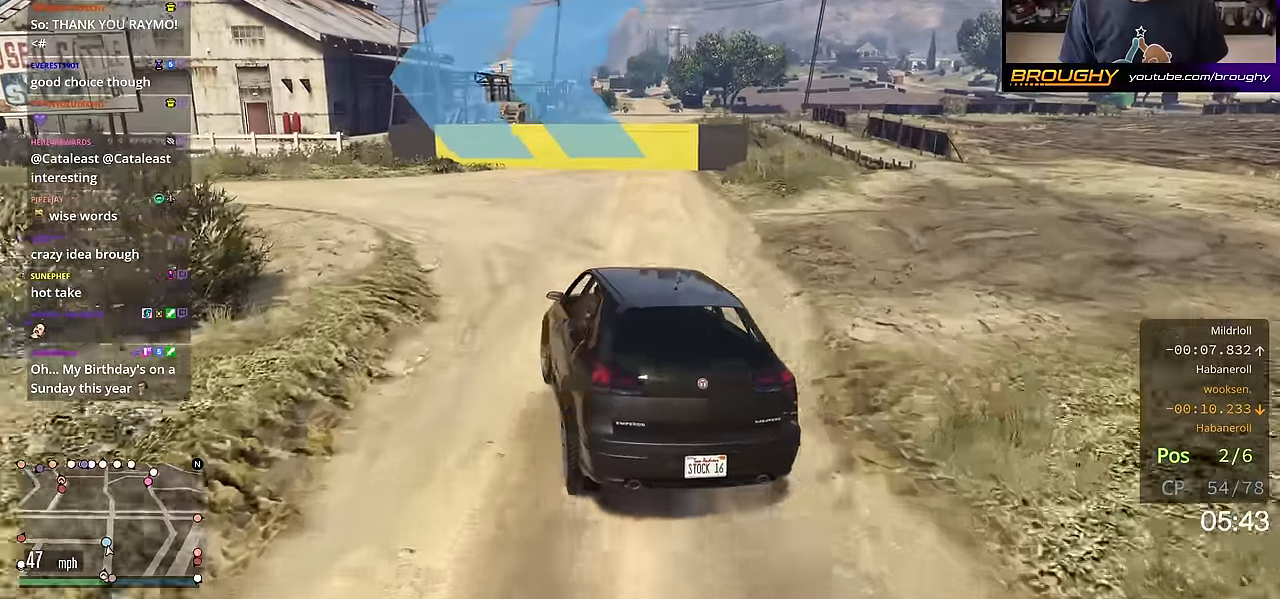
Gameplay with a controller (Xbox layout); each line is a JSON object with the inputs held at the frame after it. "events" lists button and stick changes between this image and that frame as [ms after this image, input, new state], when the widget could be followed in between.
{"buttons": ["L2"], "left_stick": "left", "right_stick": "center", "events": [[50, "left_stick", "center"], [83, "L2", "up"], [200, "L2", "down"], [267, "left_stick", "left"]]}
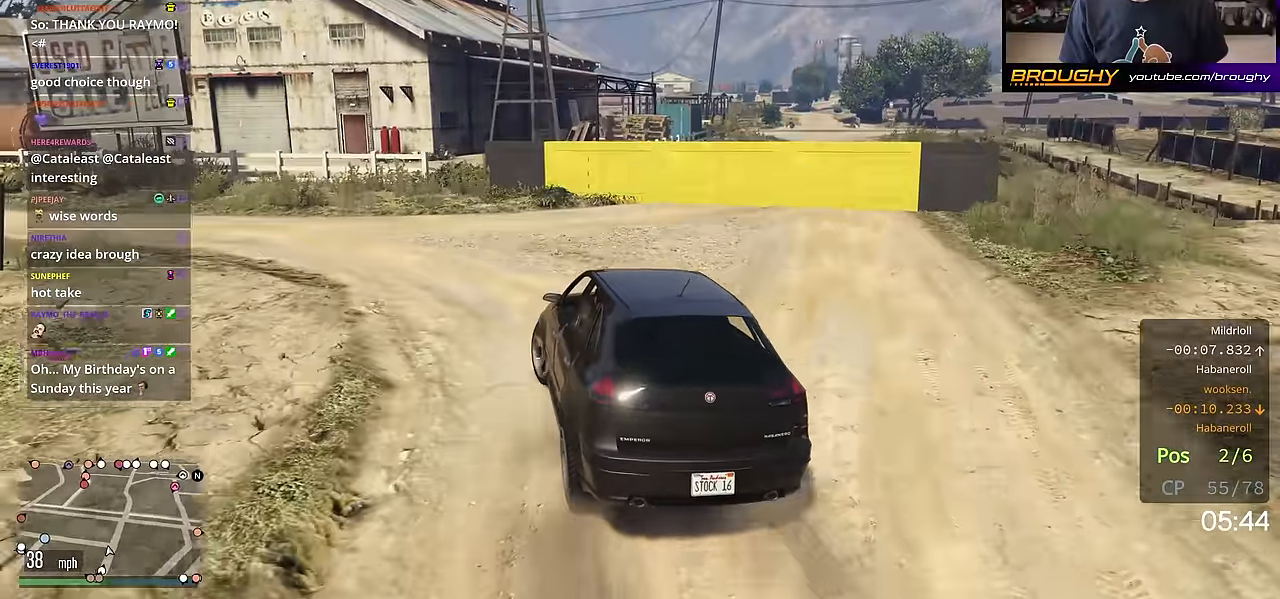
{"buttons": [], "left_stick": "left", "right_stick": "center", "events": [[117, "L2", "up"], [134, "left_stick", "center"], [434, "left_stick", "left"]]}
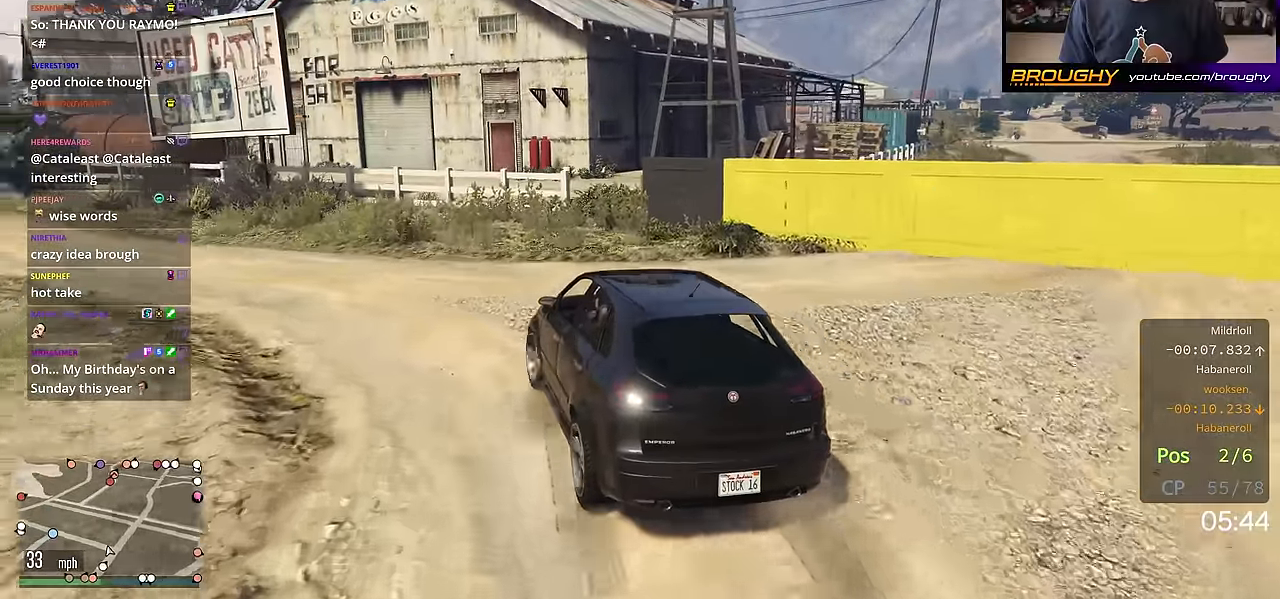
{"buttons": [], "left_stick": "left", "right_stick": "center", "events": [[250, "left_stick", "center"], [467, "left_stick", "left"]]}
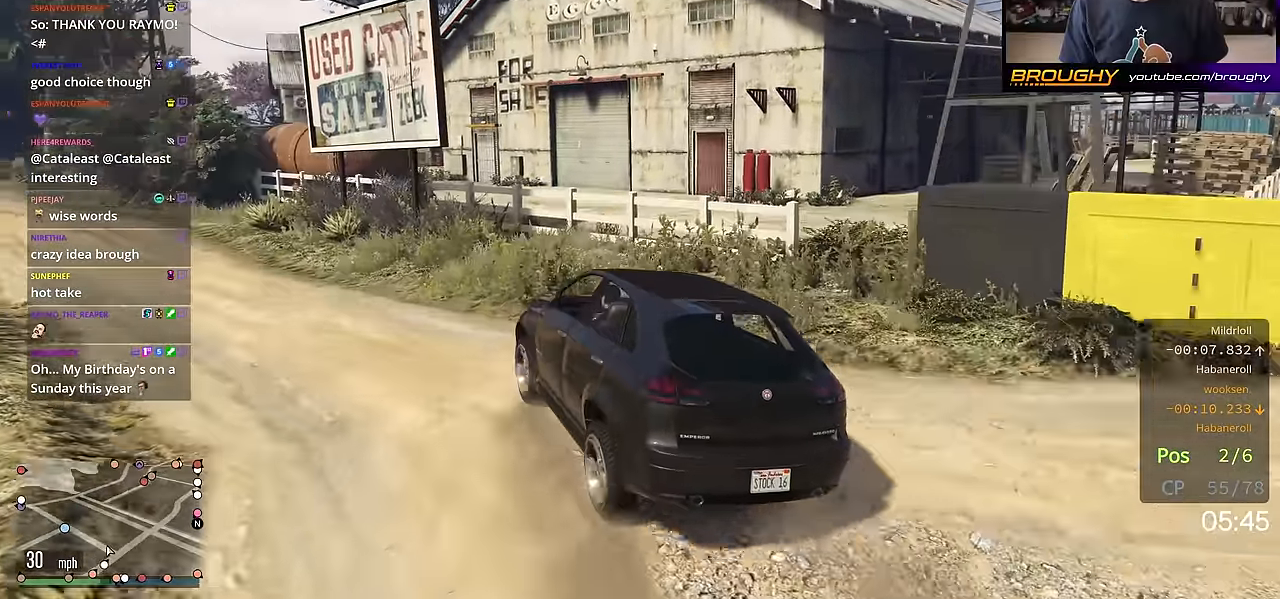
{"buttons": ["R2"], "left_stick": "center", "right_stick": "center", "events": [[100, "left_stick", "center"], [217, "left_stick", "up-left"], [317, "R2", "down"], [434, "left_stick", "center"]]}
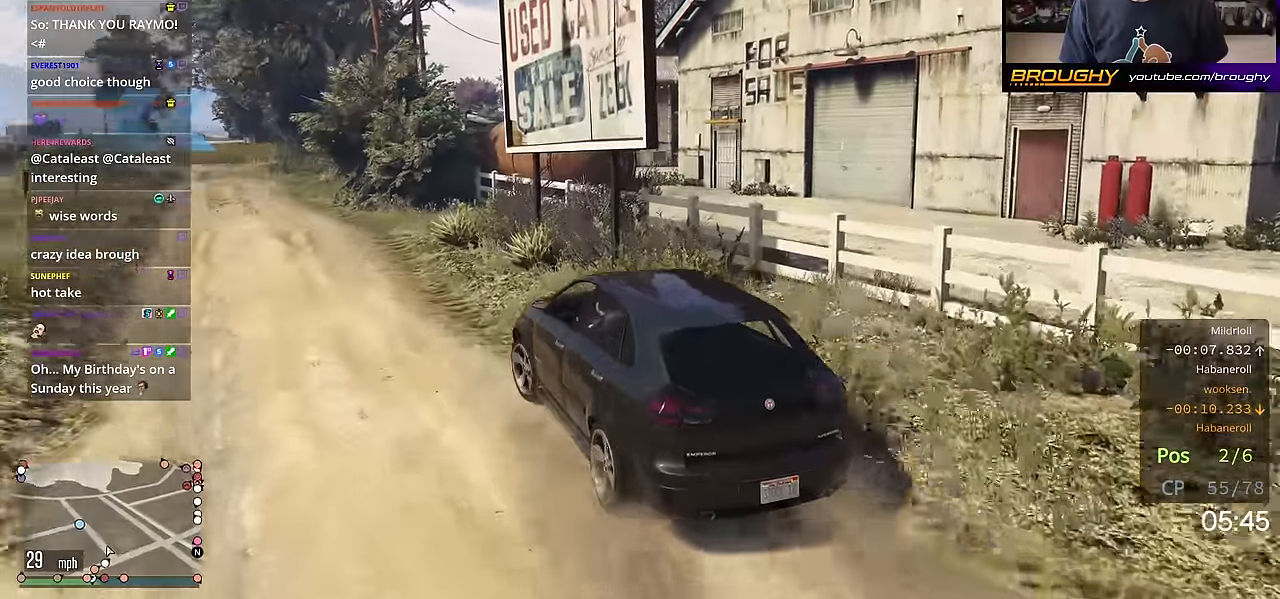
{"buttons": ["R2", "R3"], "left_stick": "center", "right_stick": "center", "events": [[100, "left_stick", "up-left"], [233, "left_stick", "center"], [484, "R3", "down"]]}
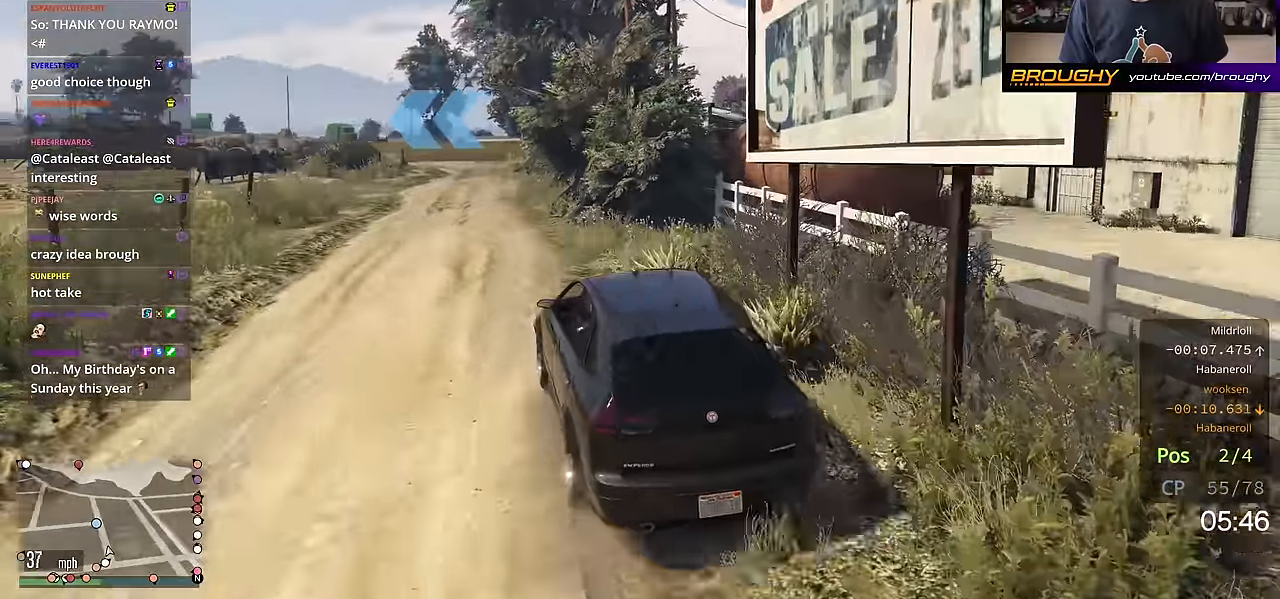
{"buttons": ["R2", "R3"], "left_stick": "center", "right_stick": "center", "events": [[50, "left_stick", "up-left"], [150, "left_stick", "center"]]}
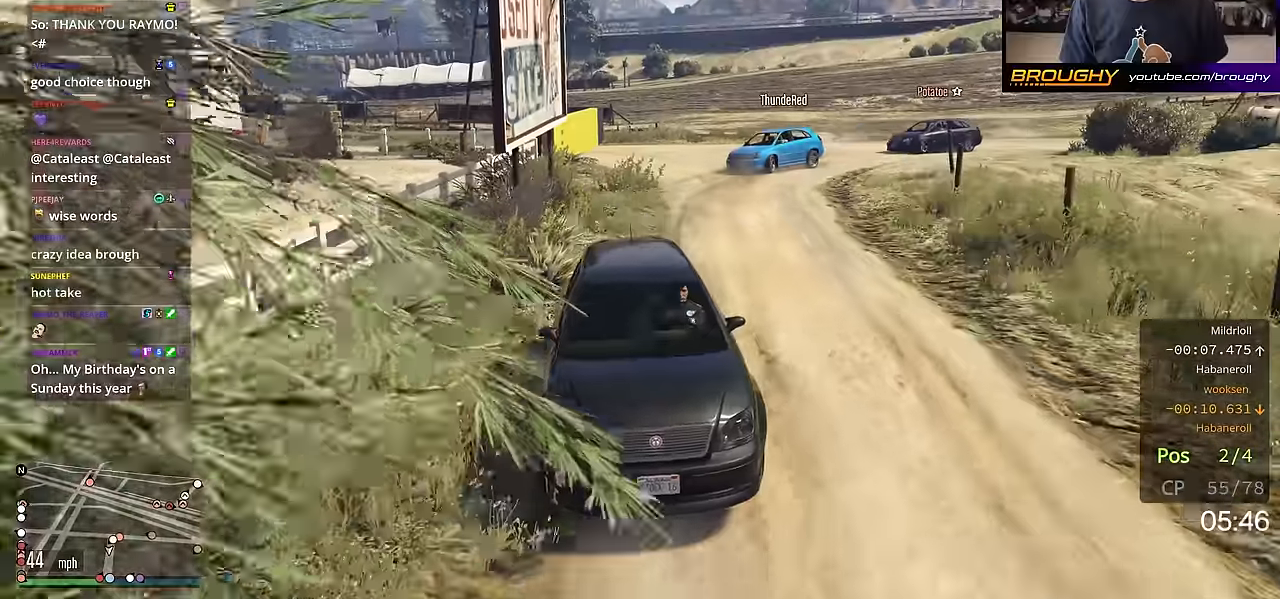
{"buttons": ["R2"], "left_stick": "center", "right_stick": "center", "events": [[167, "left_stick", "right"], [200, "R3", "up"], [317, "left_stick", "center"]]}
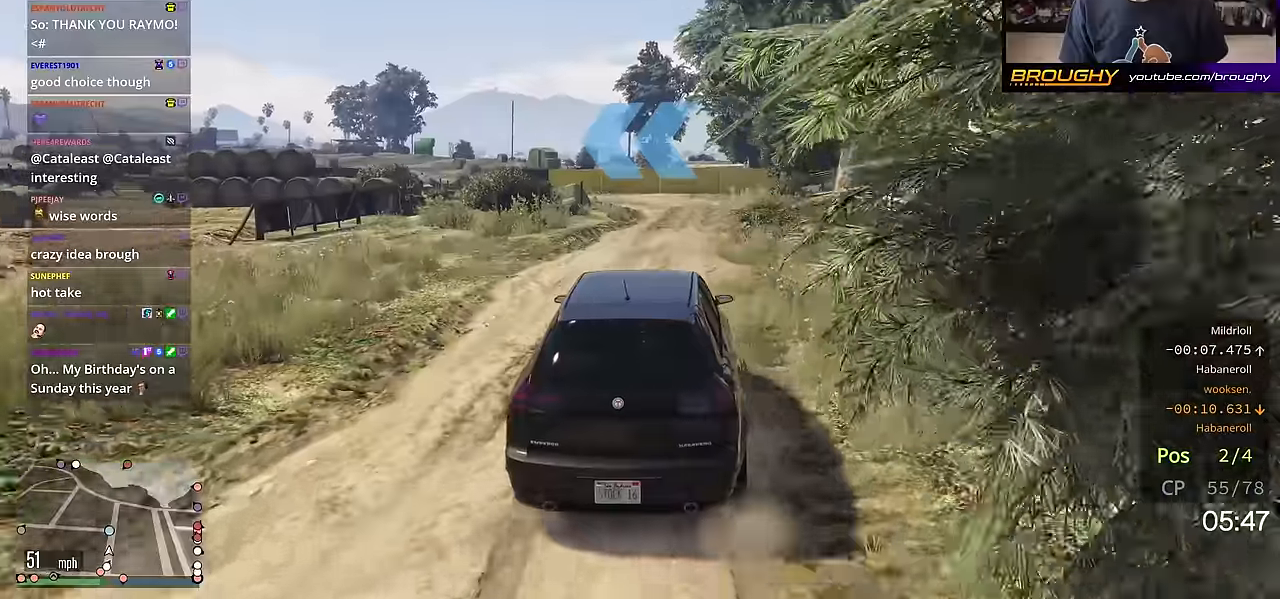
{"buttons": ["R2"], "left_stick": "center", "right_stick": "center", "events": []}
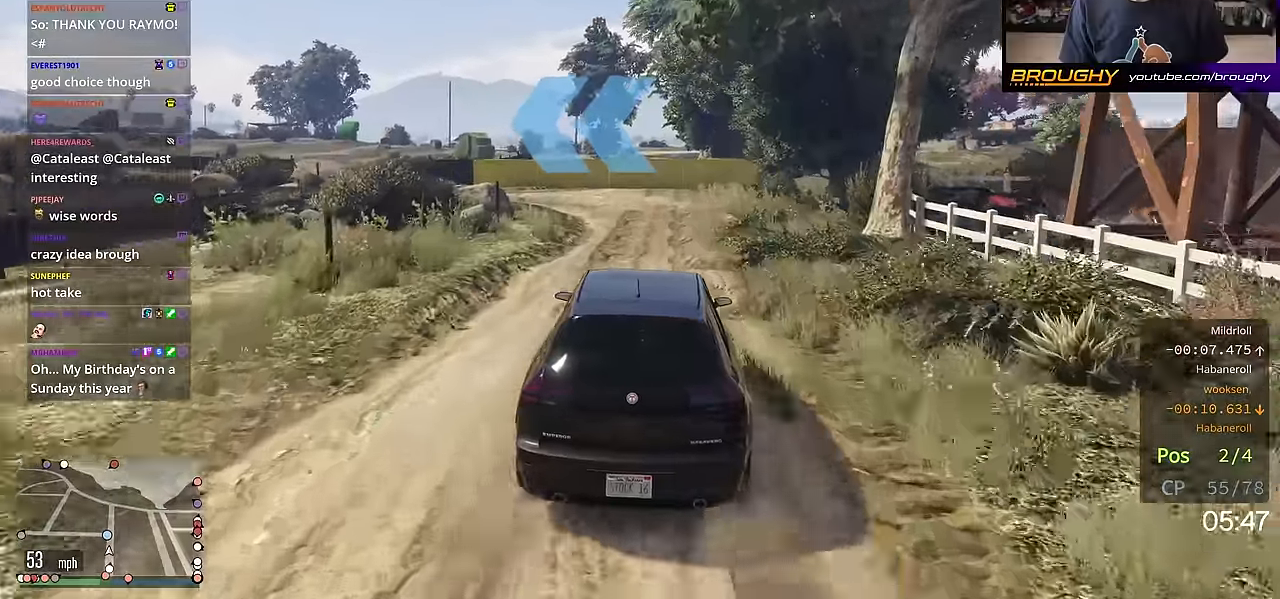
{"buttons": ["L2"], "left_stick": "up-left", "right_stick": "center", "events": [[50, "L2", "down"], [100, "R2", "up"], [200, "L2", "up"], [417, "L2", "down"], [484, "left_stick", "up-left"]]}
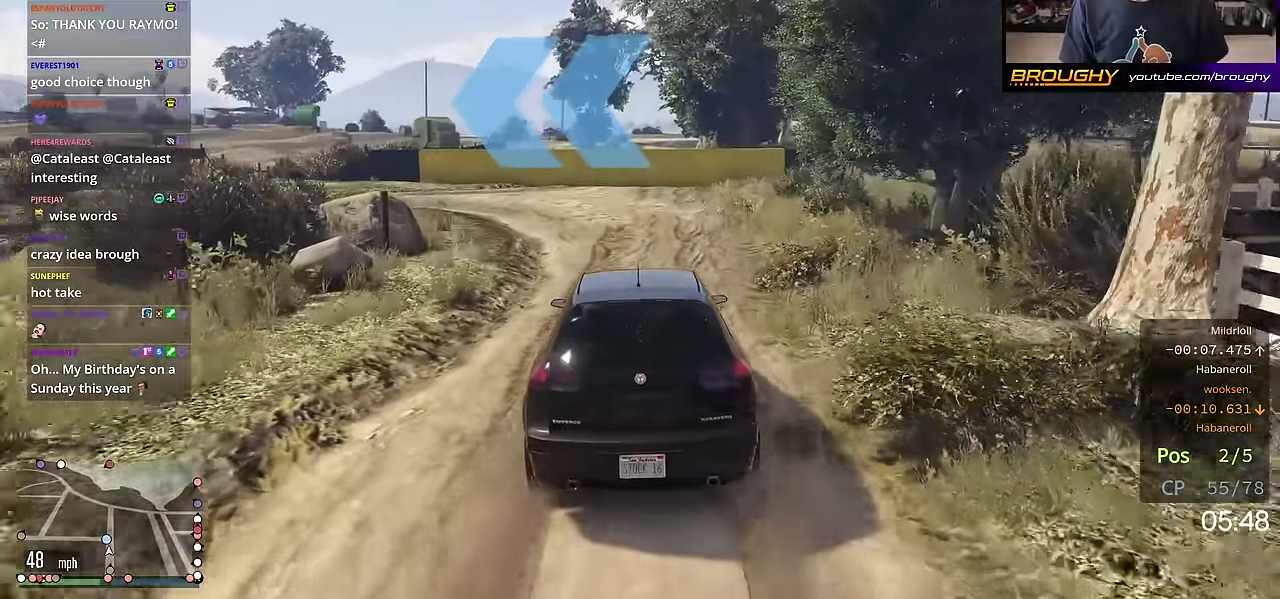
{"buttons": [], "left_stick": "up-left", "right_stick": "center", "events": [[367, "L2", "up"], [367, "left_stick", "center"], [467, "left_stick", "up-left"]]}
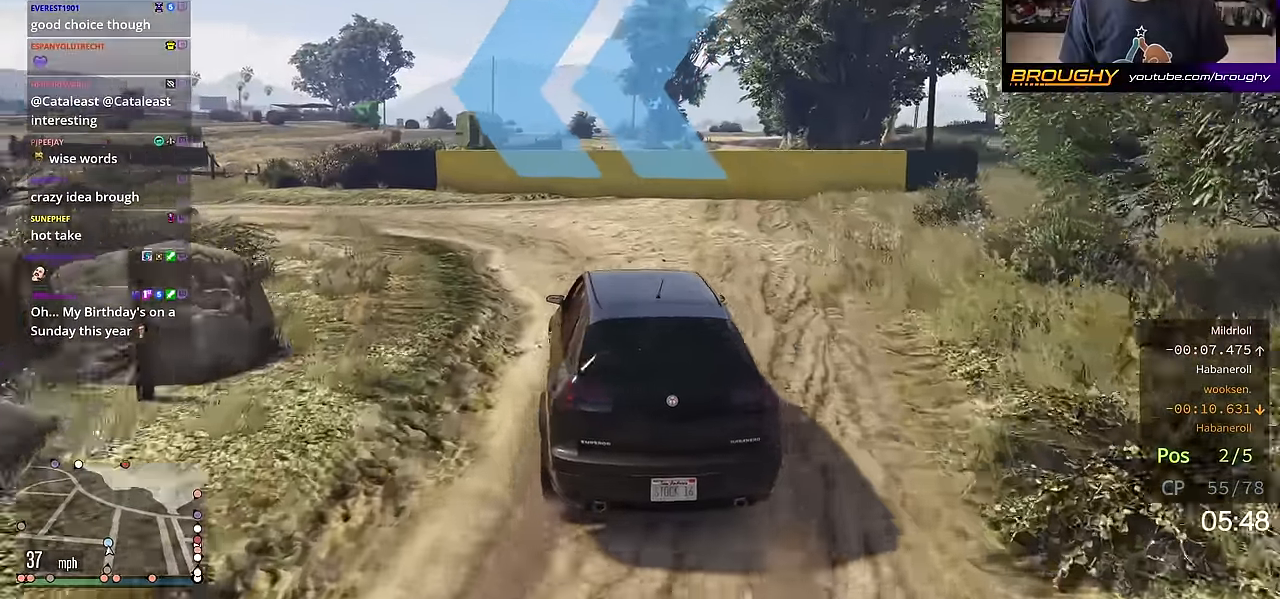
{"buttons": [], "left_stick": "center", "right_stick": "down-left", "events": [[117, "left_stick", "center"], [167, "right_stick", "down-left"], [217, "left_stick", "up-left"], [383, "left_stick", "center"]]}
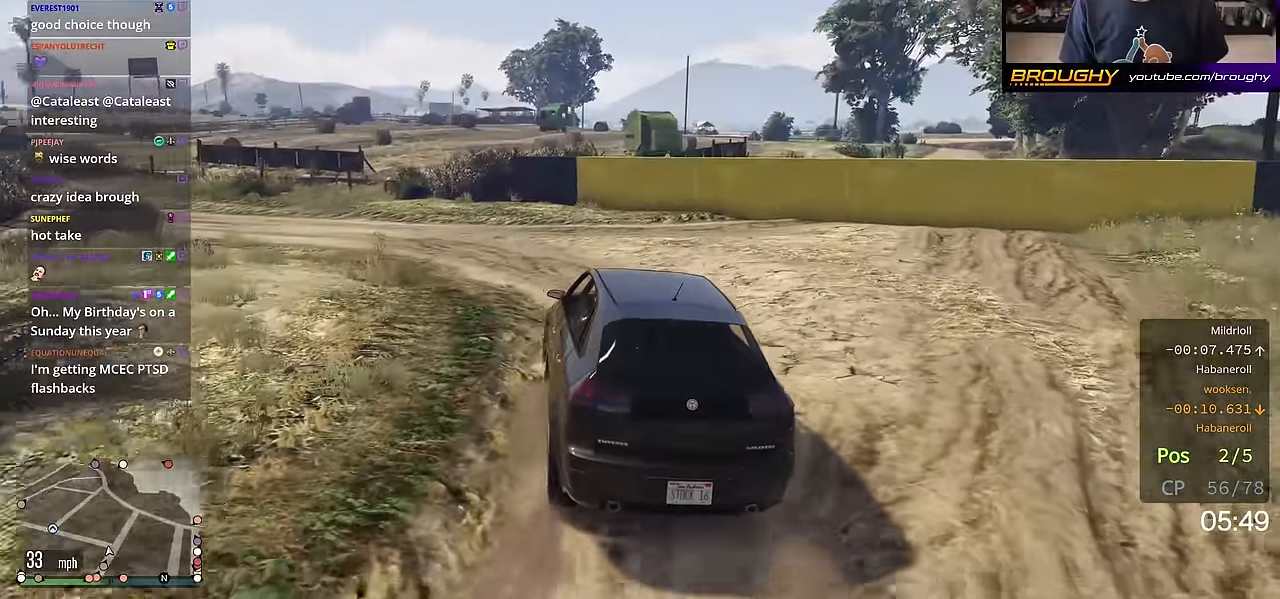
{"buttons": [], "left_stick": "center", "right_stick": "down-left", "events": [[67, "left_stick", "up-left"], [267, "left_stick", "center"], [317, "left_stick", "up-left"], [501, "left_stick", "center"]]}
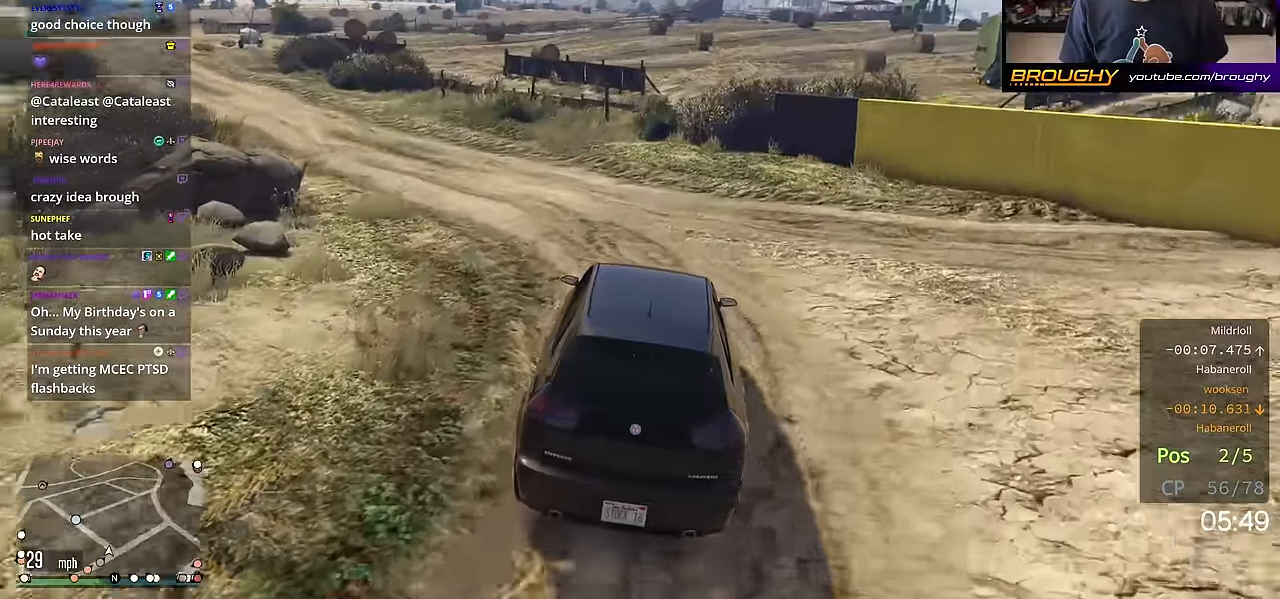
{"buttons": ["R2"], "left_stick": "up-left", "right_stick": "down-left", "events": [[33, "R2", "down"], [83, "left_stick", "left"], [217, "left_stick", "center"], [300, "R2", "up"], [450, "R2", "down"], [450, "left_stick", "up-left"]]}
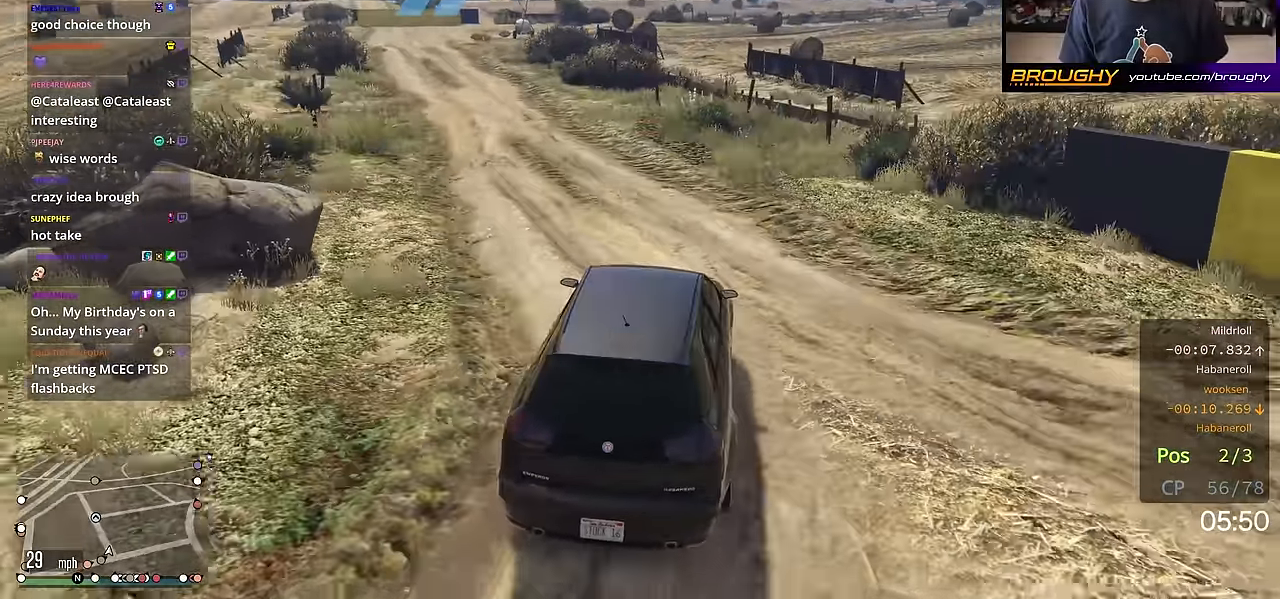
{"buttons": ["R2"], "left_stick": "center", "right_stick": "left", "events": [[100, "right_stick", "left"], [117, "left_stick", "center"], [250, "left_stick", "up-left"], [384, "left_stick", "center"]]}
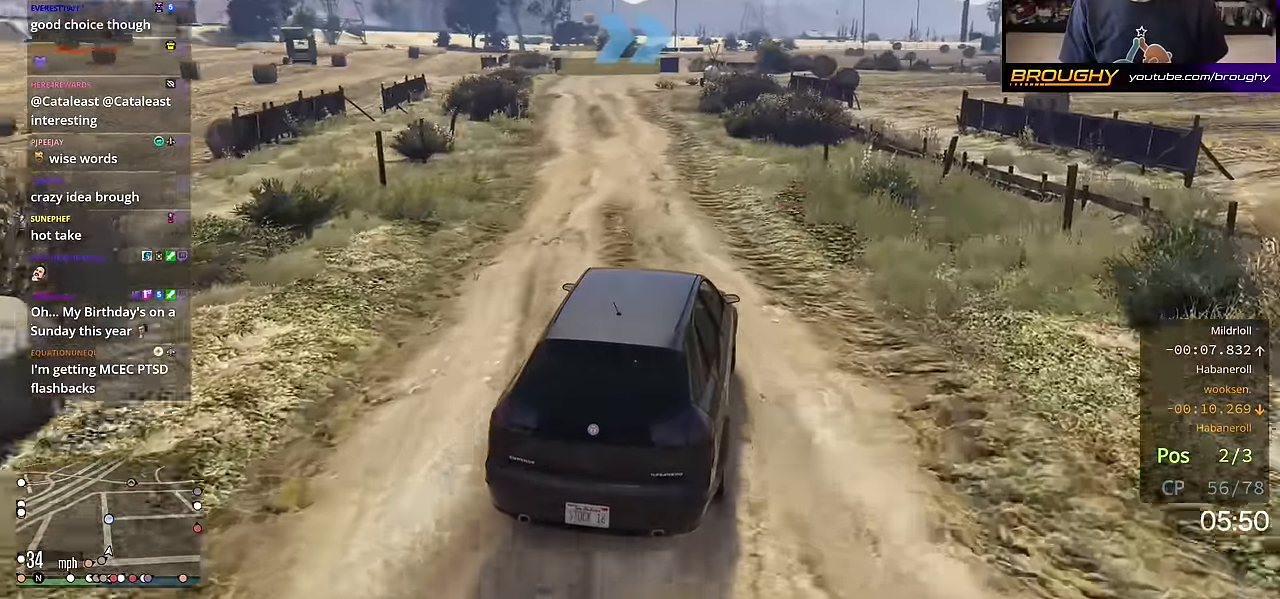
{"buttons": ["R2"], "left_stick": "center", "right_stick": "left", "events": [[66, "left_stick", "up-left"], [183, "left_stick", "center"], [317, "left_stick", "up-left"], [450, "left_stick", "center"]]}
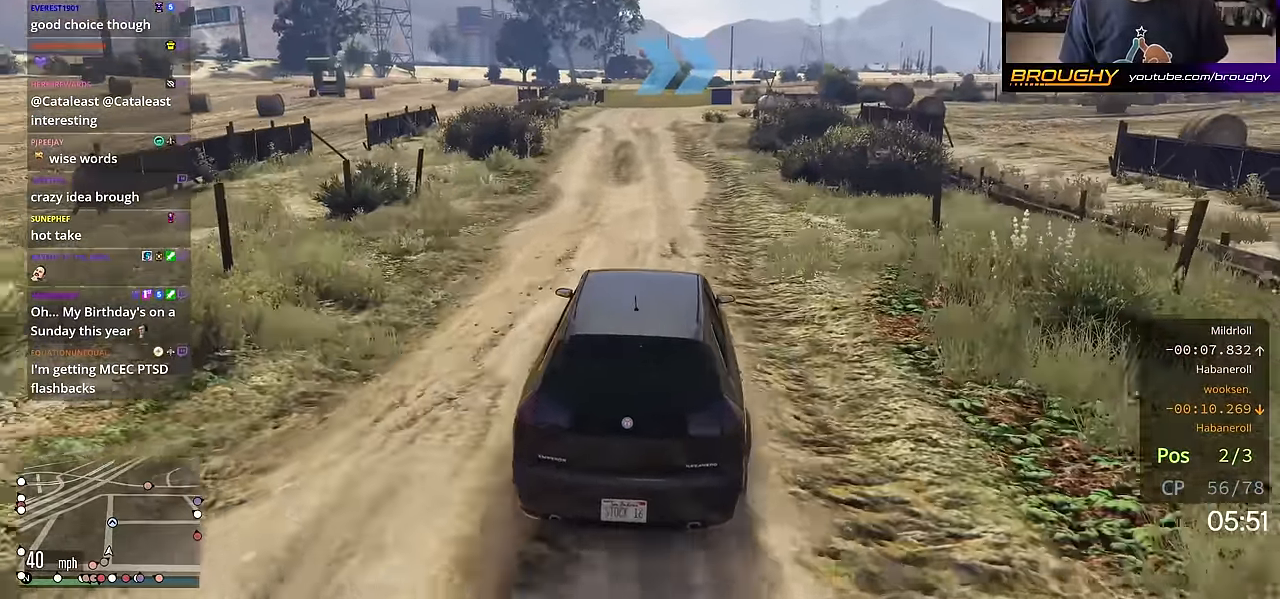
{"buttons": ["R2"], "left_stick": "center", "right_stick": "center", "events": [[134, "left_stick", "up-left"], [134, "right_stick", "center"], [234, "left_stick", "center"]]}
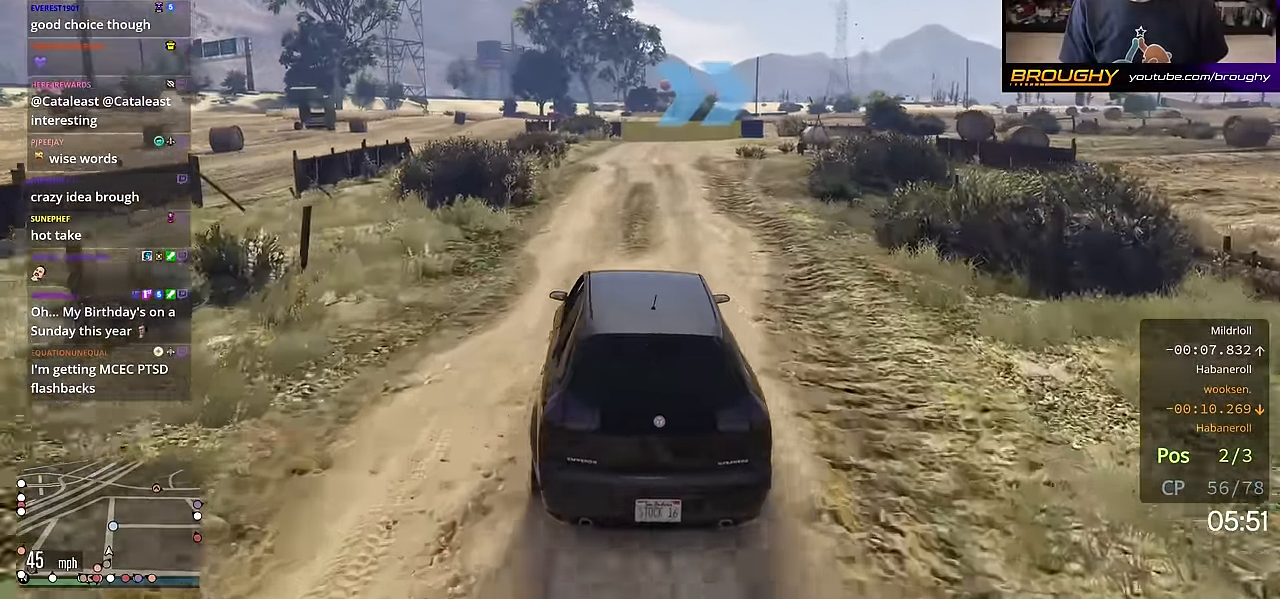
{"buttons": ["R2"], "left_stick": "right", "right_stick": "center", "events": [[484, "left_stick", "right"]]}
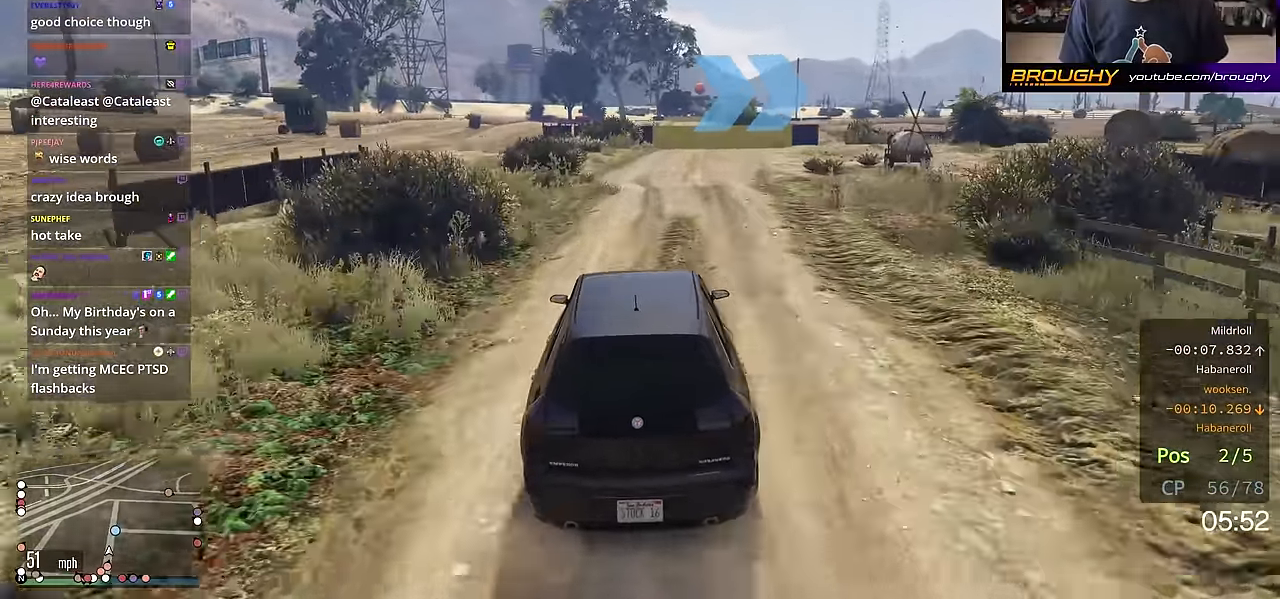
{"buttons": ["R2"], "left_stick": "center", "right_stick": "center", "events": [[67, "left_stick", "center"], [267, "L2", "down"], [367, "L2", "up"], [451, "R2", "up"], [501, "R2", "down"]]}
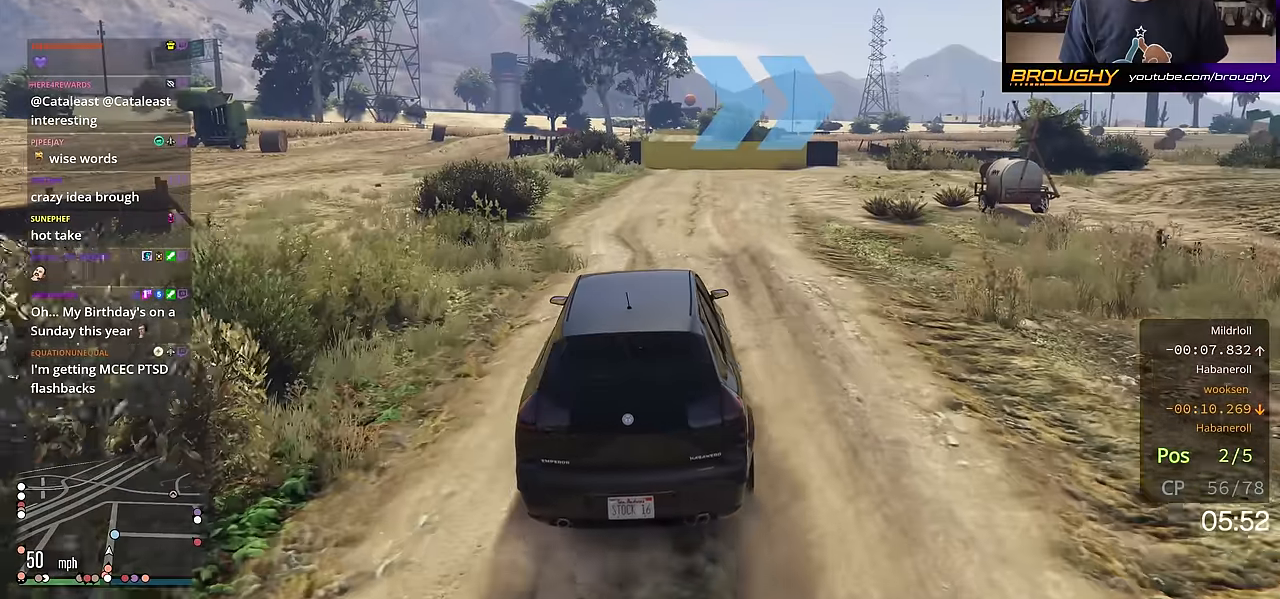
{"buttons": [], "left_stick": "right", "right_stick": "center", "events": [[167, "left_stick", "right"], [267, "L2", "down"], [267, "R2", "up"], [434, "L2", "up"]]}
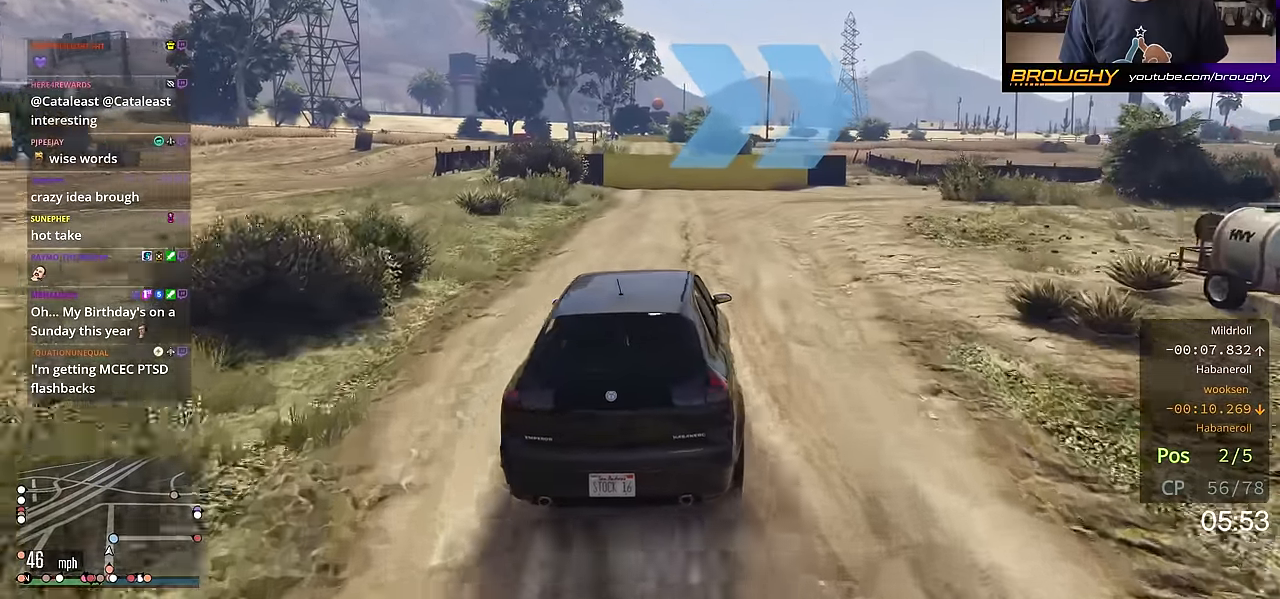
{"buttons": ["R2"], "left_stick": "center", "right_stick": "center", "events": [[17, "L2", "down"], [184, "L2", "up"], [384, "left_stick", "center"], [468, "R2", "down"]]}
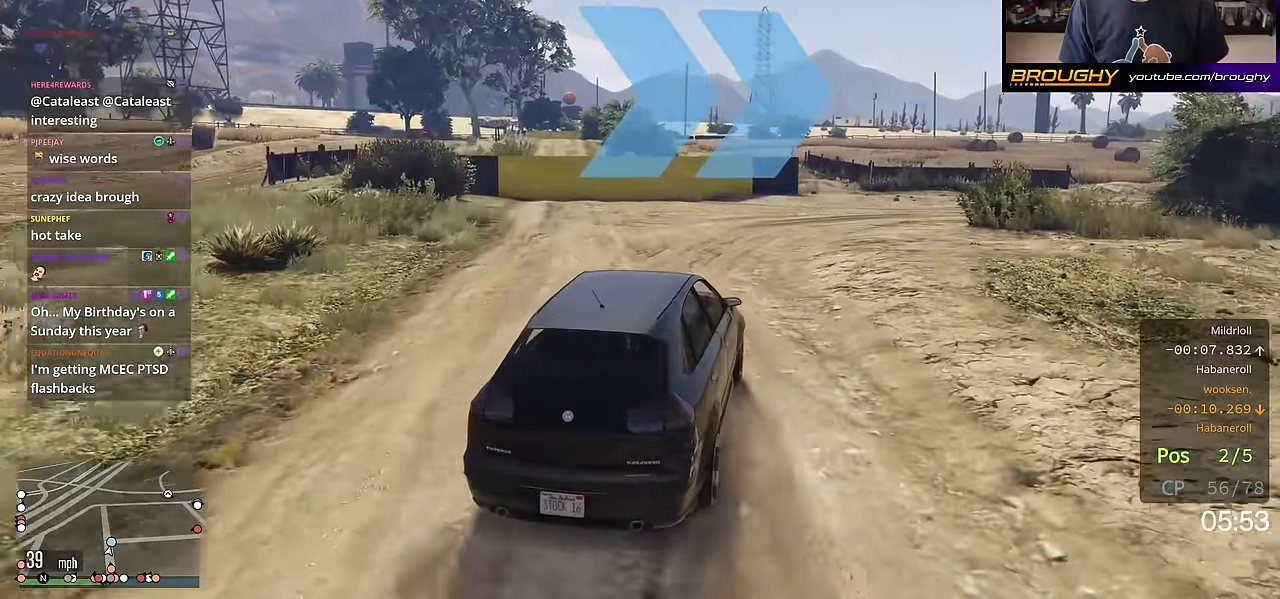
{"buttons": [], "left_stick": "center", "right_stick": "center", "events": [[83, "left_stick", "down-right"], [183, "R2", "up"], [500, "left_stick", "center"]]}
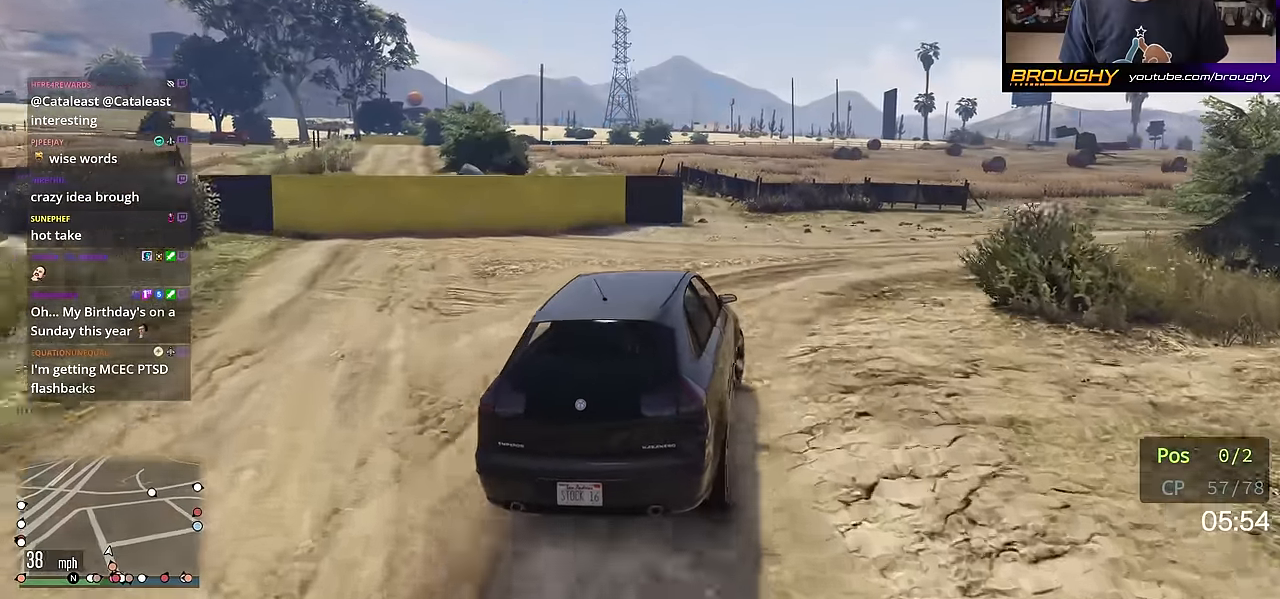
{"buttons": [], "left_stick": "down-right", "right_stick": "center", "events": [[167, "left_stick", "right"], [217, "left_stick", "down-right"], [317, "left_stick", "center"], [434, "left_stick", "down-right"]]}
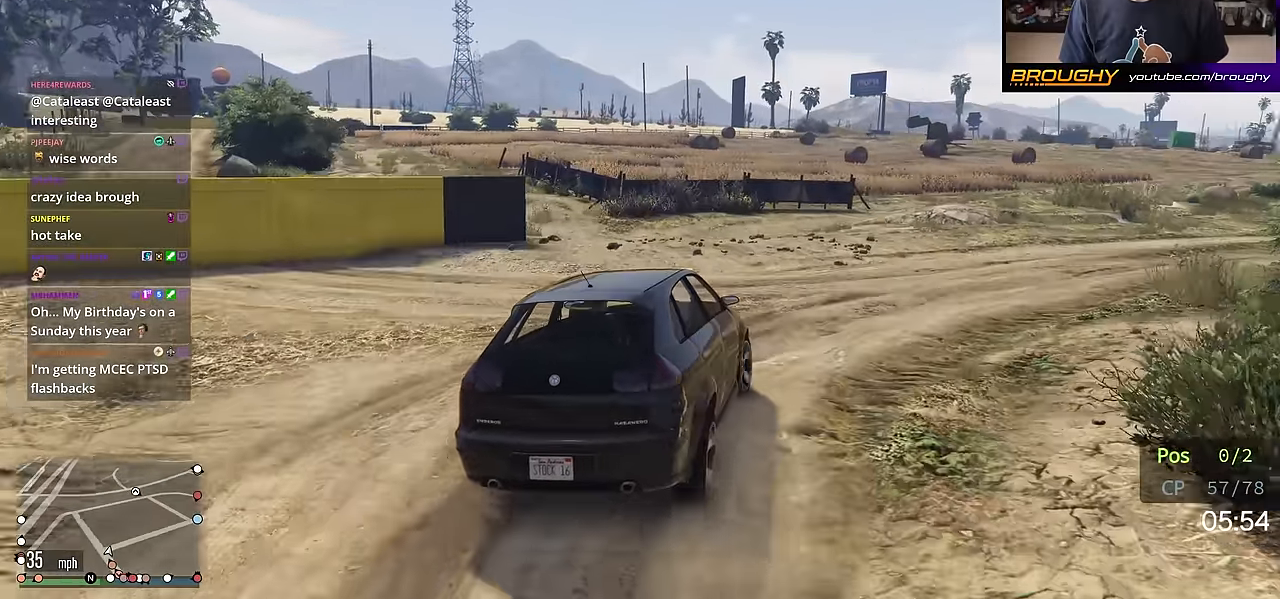
{"buttons": [], "left_stick": "down-right", "right_stick": "center", "events": [[83, "left_stick", "right"], [367, "left_stick", "center"], [500, "left_stick", "down-right"]]}
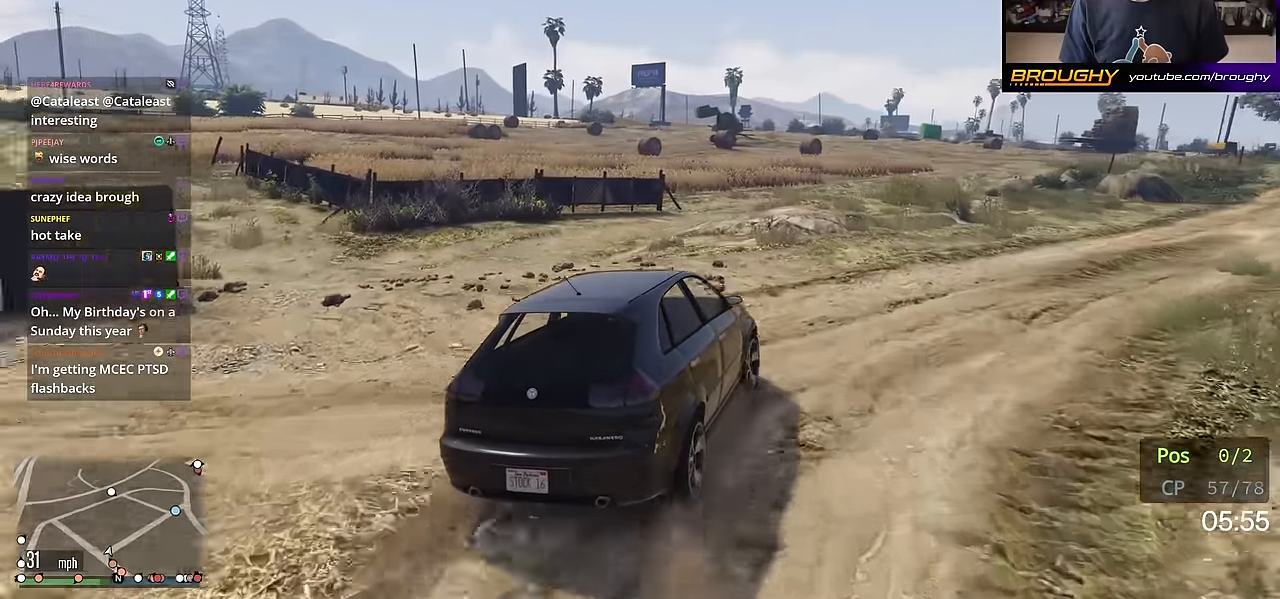
{"buttons": ["R2"], "left_stick": "center", "right_stick": "center", "events": [[67, "R2", "down"], [267, "left_stick", "right"], [401, "left_stick", "center"]]}
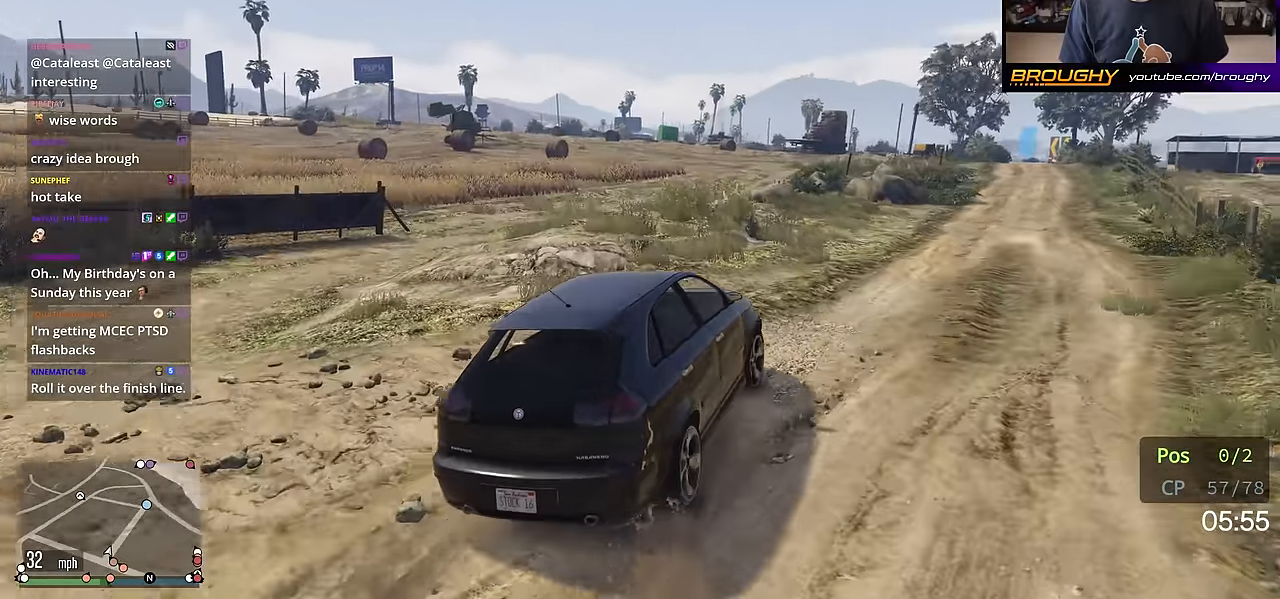
{"buttons": ["R2"], "left_stick": "right", "right_stick": "center", "events": [[150, "left_stick", "right"], [284, "left_stick", "center"], [384, "left_stick", "right"]]}
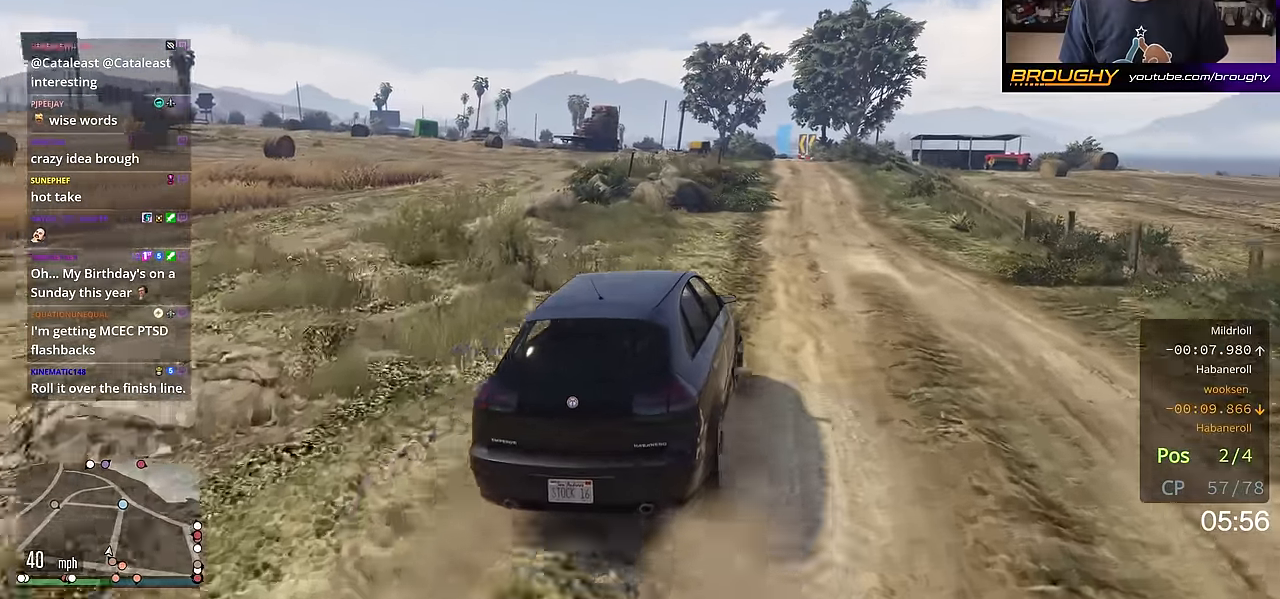
{"buttons": ["R2"], "left_stick": "center", "right_stick": "center", "events": [[17, "left_stick", "center"]]}
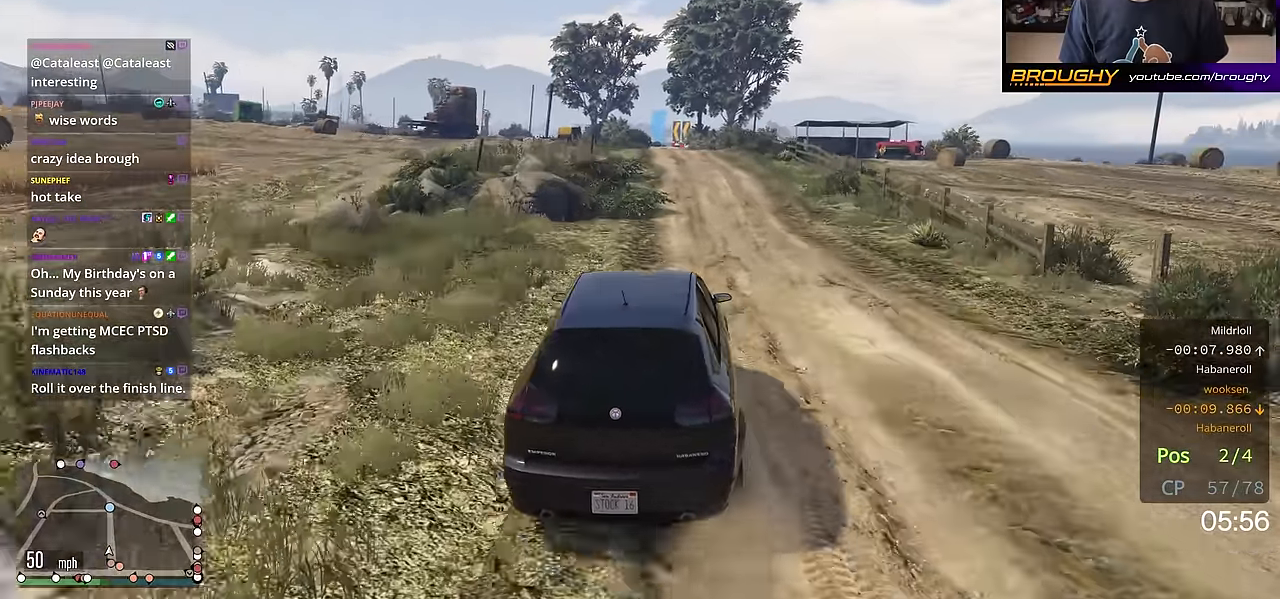
{"buttons": ["R2"], "left_stick": "center", "right_stick": "center", "events": []}
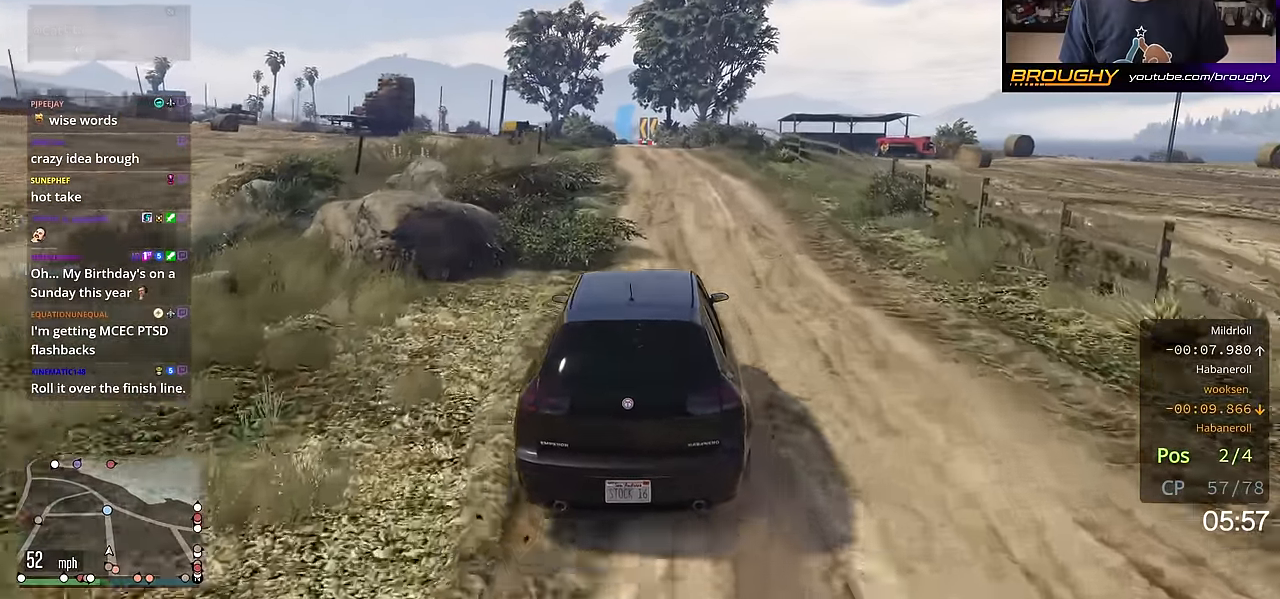
{"buttons": ["R2"], "left_stick": "center", "right_stick": "center", "events": []}
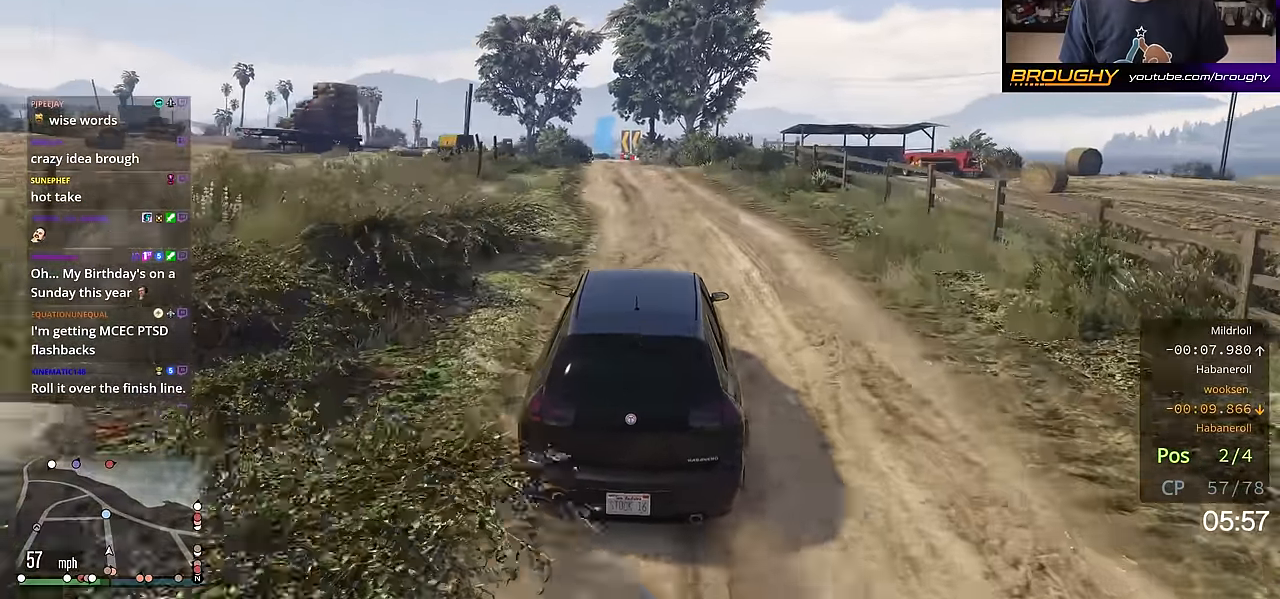
{"buttons": ["R2"], "left_stick": "center", "right_stick": "center", "events": [[334, "left_stick", "up-left"], [384, "left_stick", "center"]]}
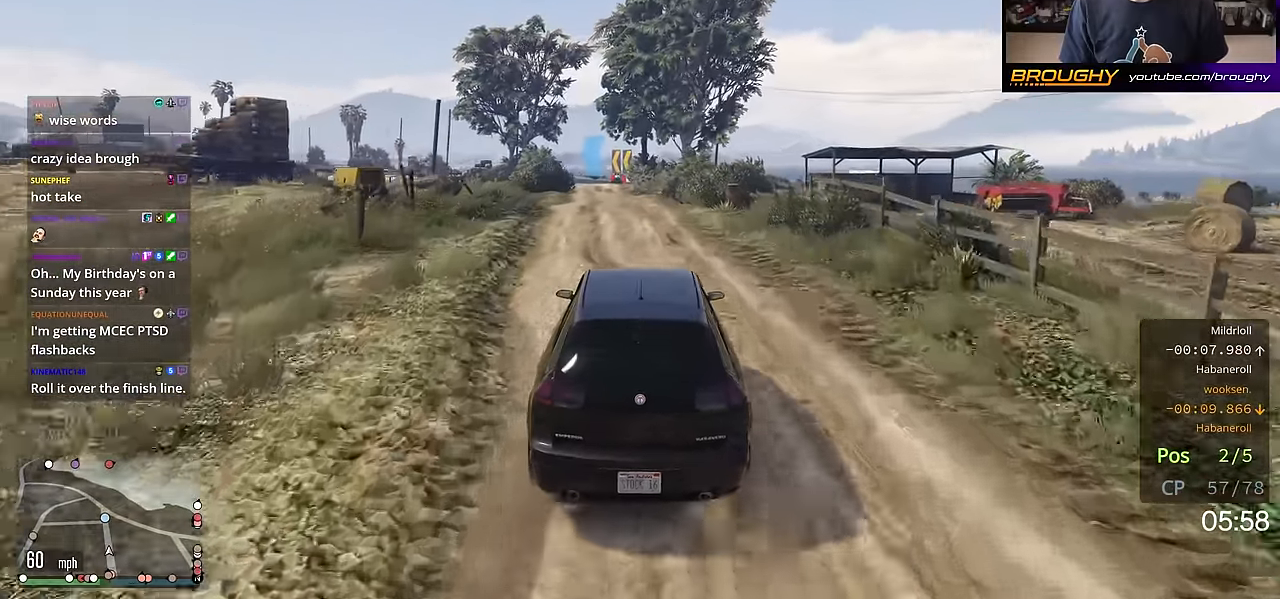
{"buttons": ["R2"], "left_stick": "center", "right_stick": "center", "events": [[134, "left_stick", "up-left"], [251, "left_stick", "center"]]}